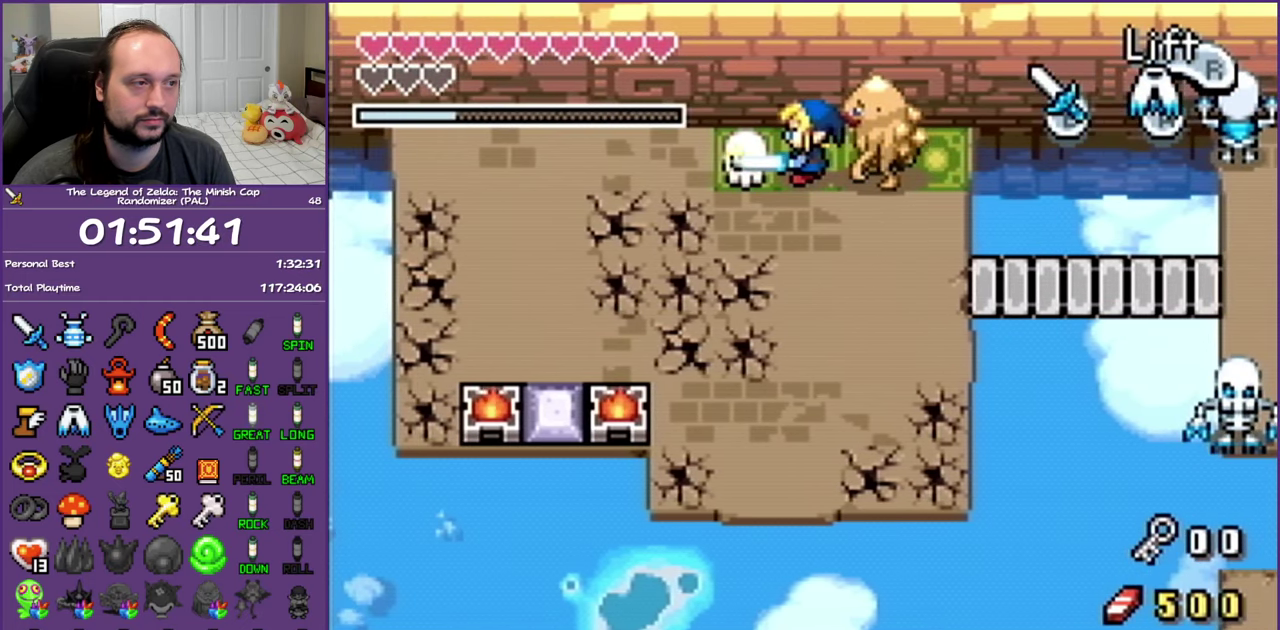
Gameplay with a controller (Nintendo layout); each line is a JSON object with the inputs held at the frame after it. "events" lists button and stick changes between this image and that frame as [ms after this image, input, new state], when the widget could be followed in between. Not read: L3 R3 left_stick right_stick.
{"buttons": ["B"], "events": []}
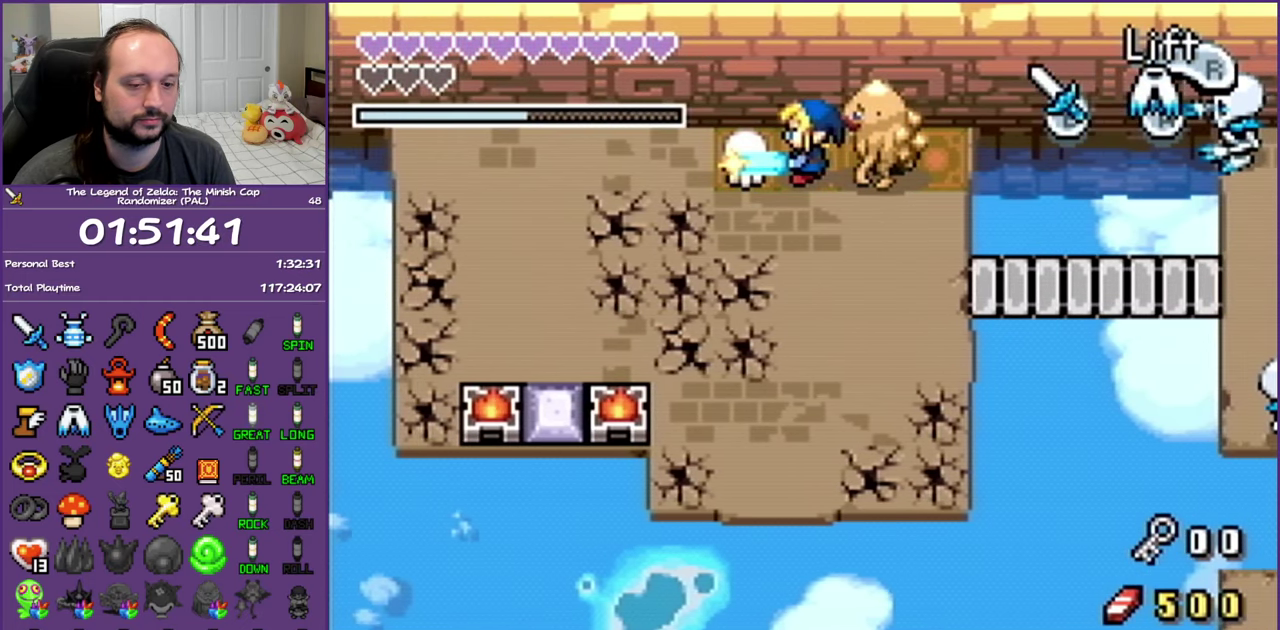
{"buttons": ["B"], "events": []}
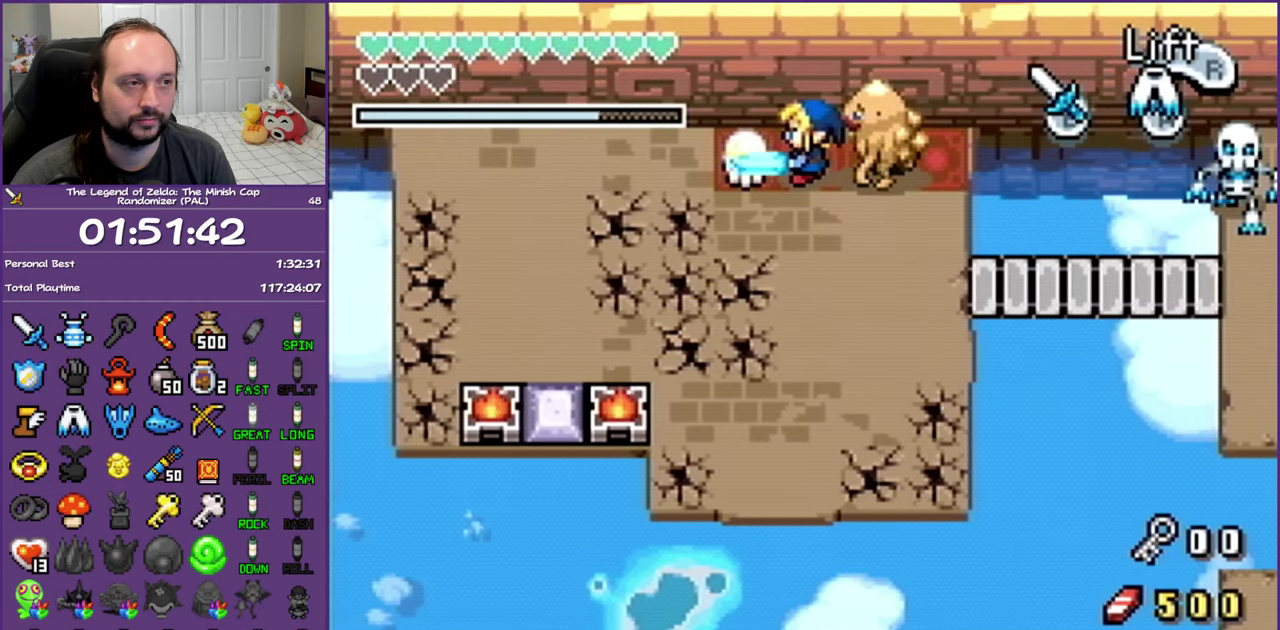
{"buttons": ["B"], "events": []}
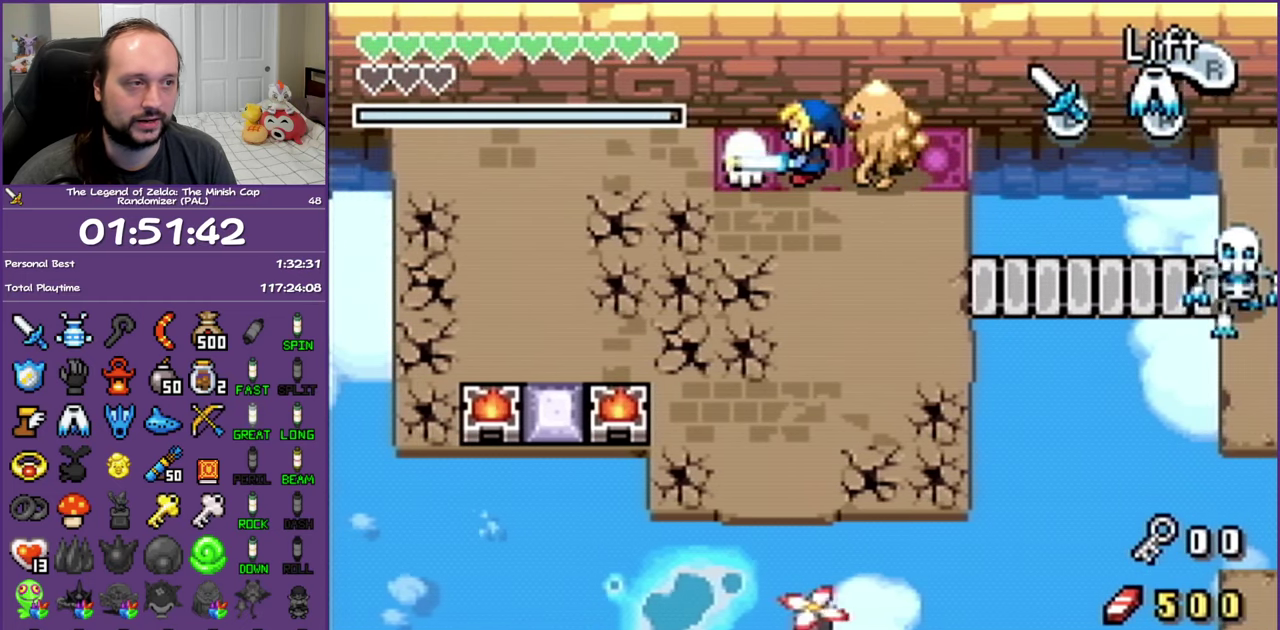
{"buttons": ["B", "DPAD_RIGHT"], "events": [[67, "DPAD_RIGHT", "down"]]}
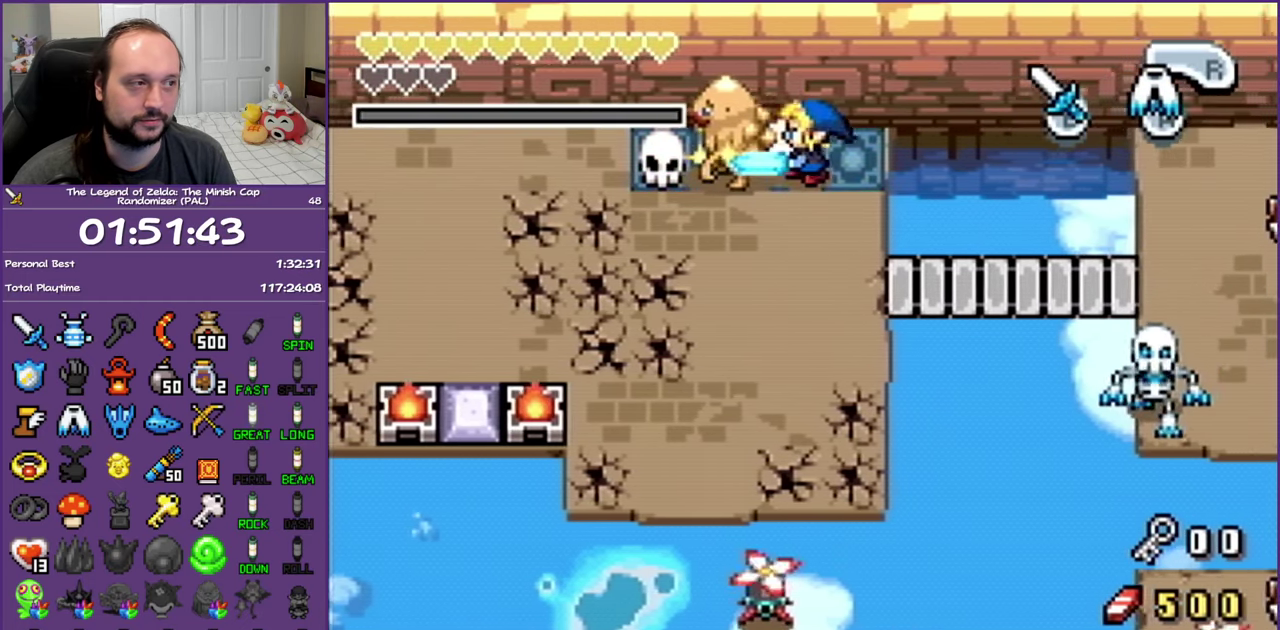
{"buttons": ["DPAD_DOWN"], "events": [[183, "DPAD_DOWN", "down"], [250, "DPAD_RIGHT", "up"], [450, "B", "up"]]}
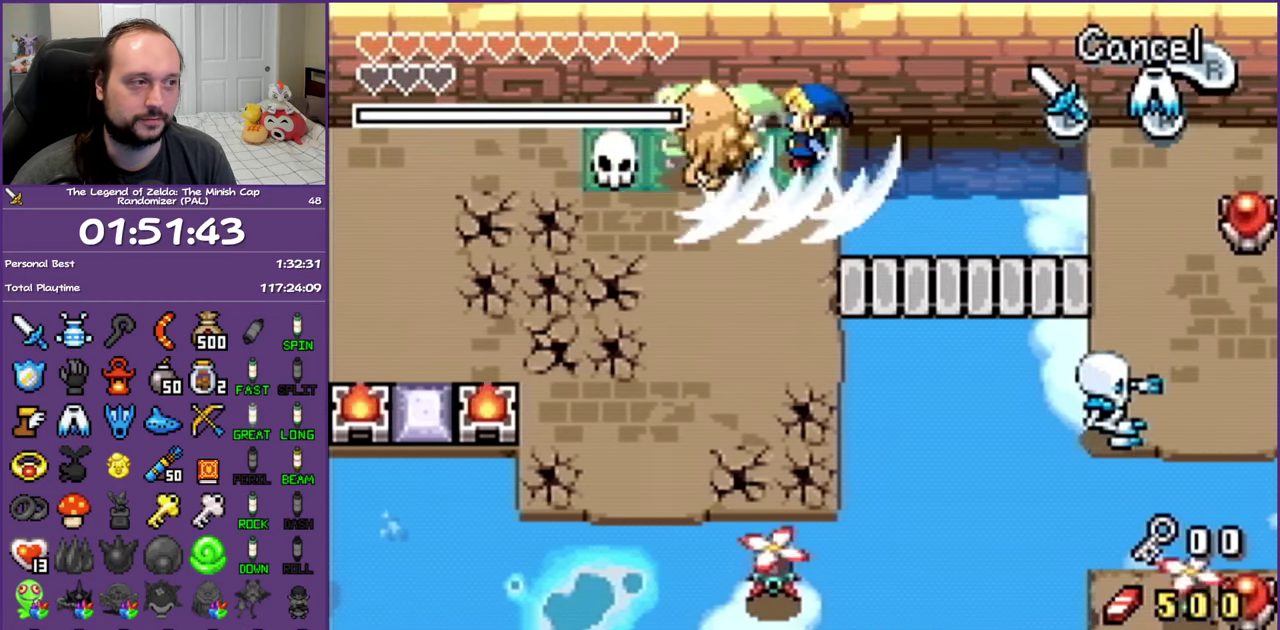
{"buttons": ["DPAD_DOWN"], "events": []}
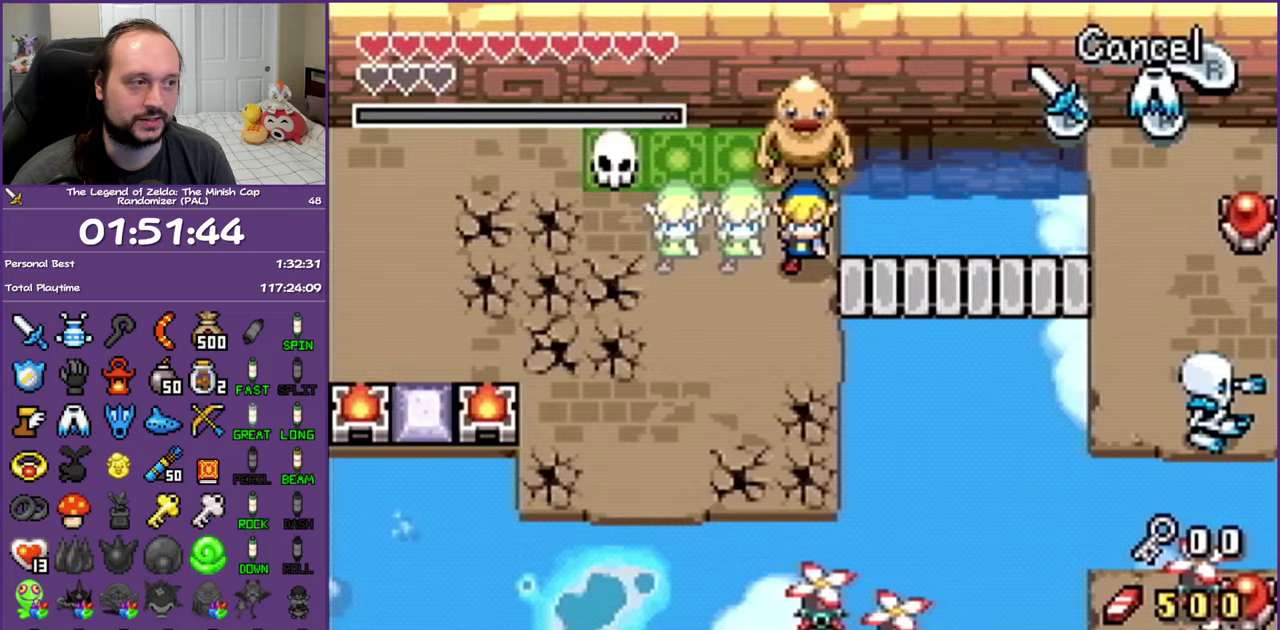
{"buttons": ["DPAD_RIGHT"], "events": [[17, "DPAD_RIGHT", "down"], [67, "DPAD_DOWN", "up"]]}
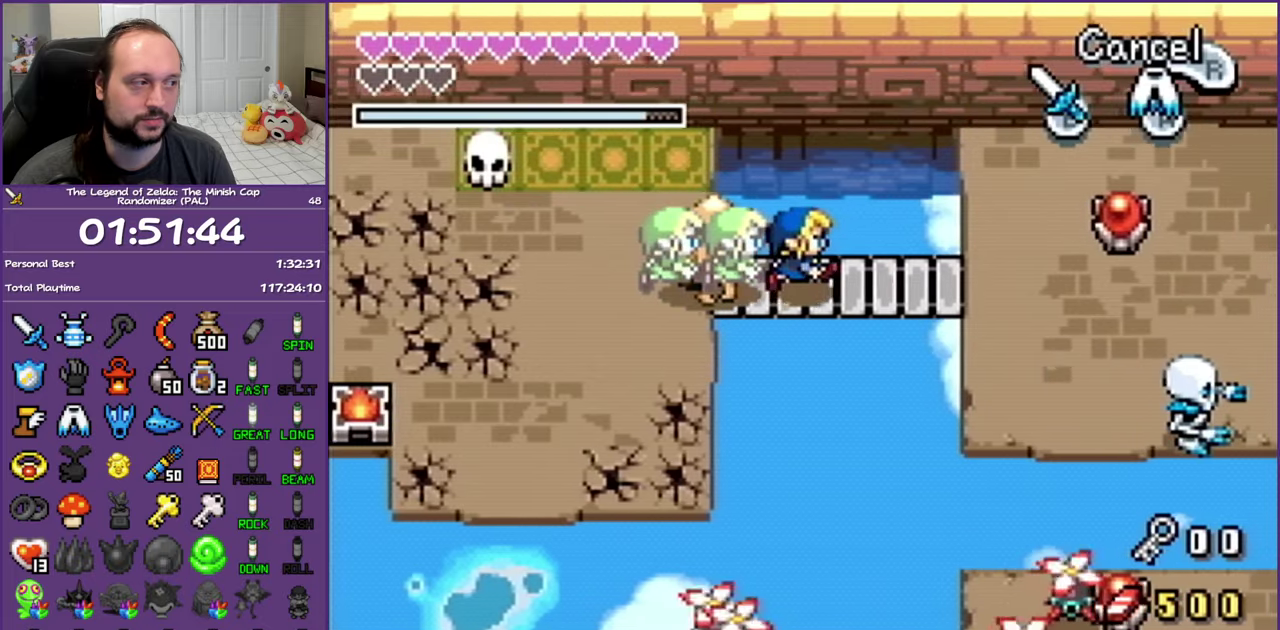
{"buttons": ["DPAD_RIGHT"], "events": []}
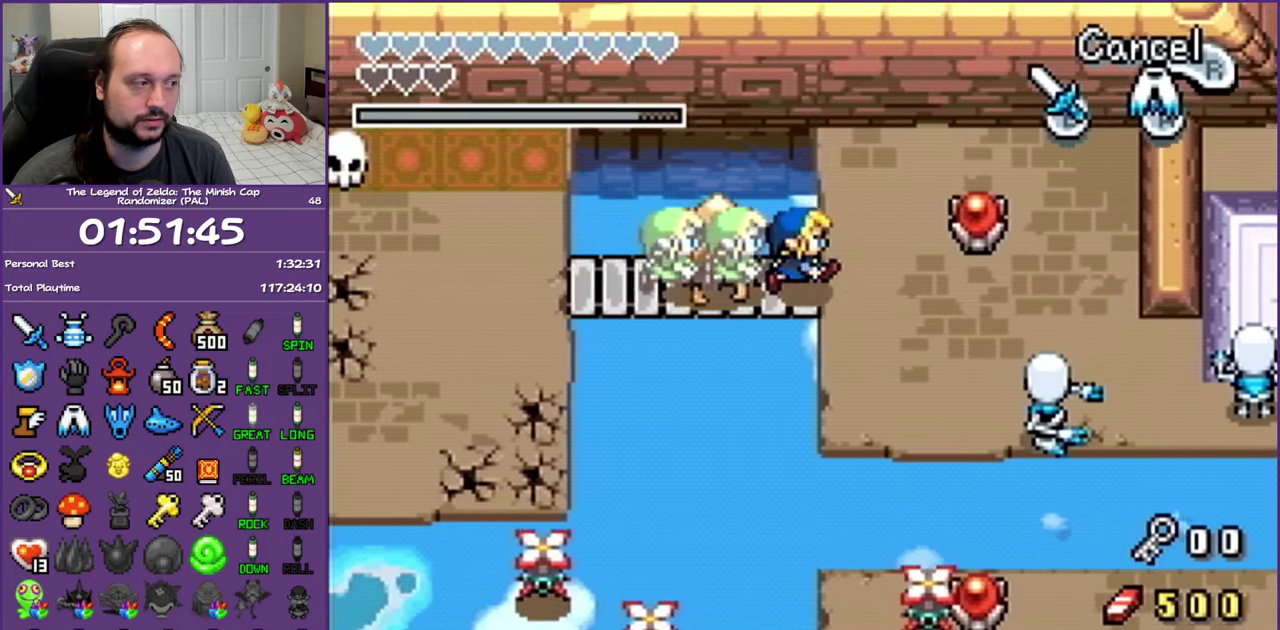
{"buttons": ["DPAD_DOWN", "DPAD_RIGHT"], "events": [[383, "DPAD_DOWN", "down"]]}
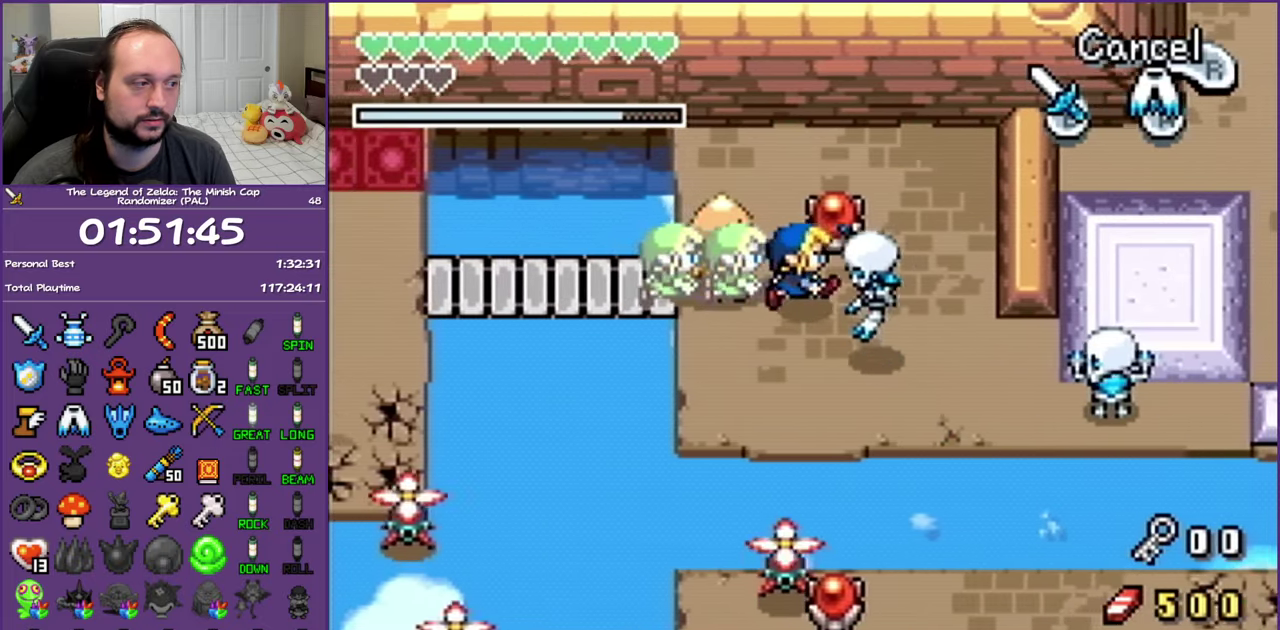
{"buttons": ["DPAD_DOWN", "DPAD_RIGHT"], "events": [[33, "B", "down"], [233, "B", "up"]]}
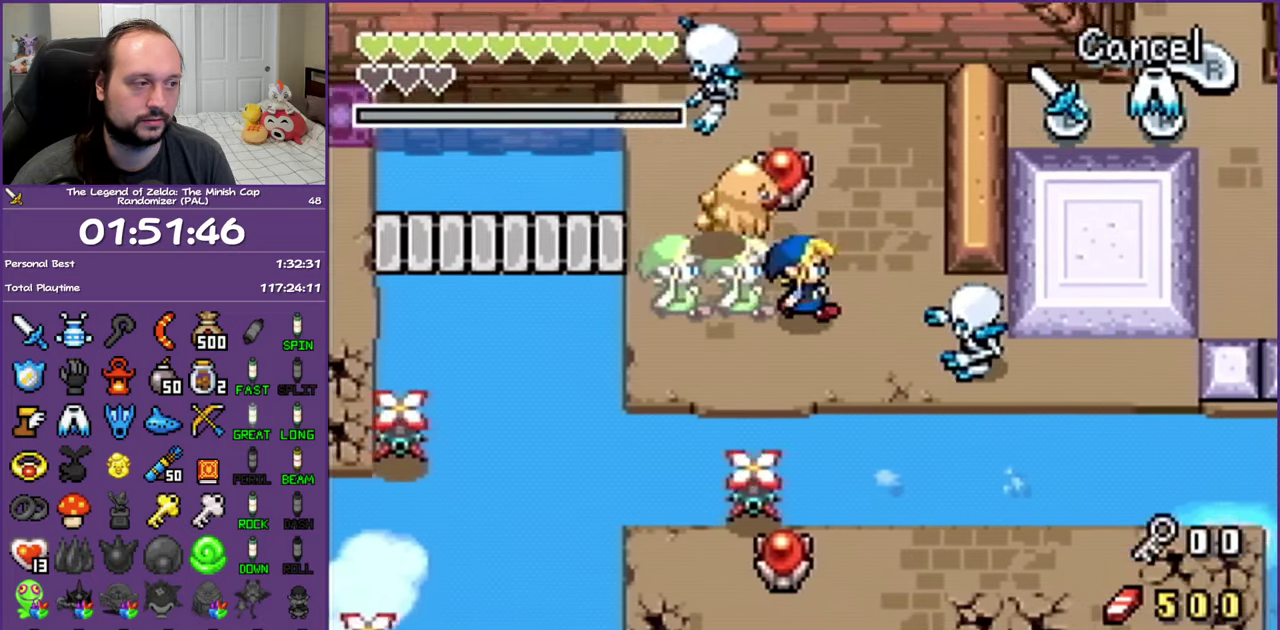
{"buttons": ["DPAD_DOWN", "DPAD_RIGHT"], "events": [[150, "B", "down"], [333, "B", "up"], [333, "DPAD_DOWN", "up"], [433, "DPAD_DOWN", "down"]]}
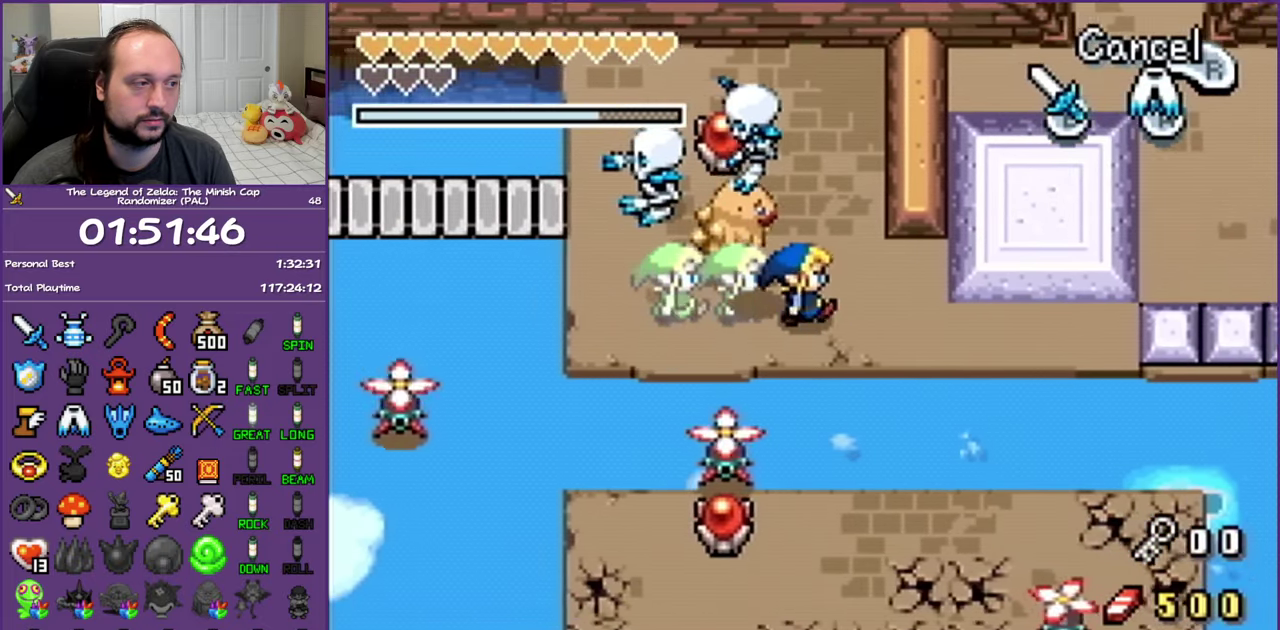
{"buttons": ["DPAD_RIGHT"], "events": [[200, "DPAD_DOWN", "up"]]}
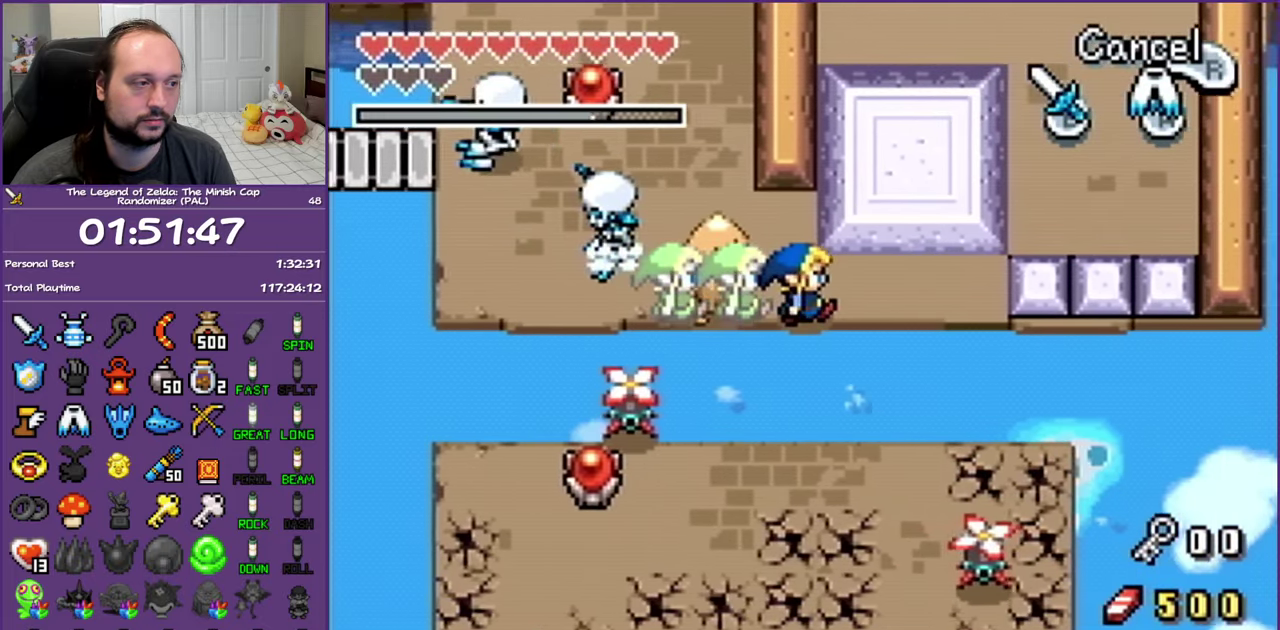
{"buttons": ["DPAD_UP", "DPAD_RIGHT"], "events": [[450, "DPAD_UP", "down"]]}
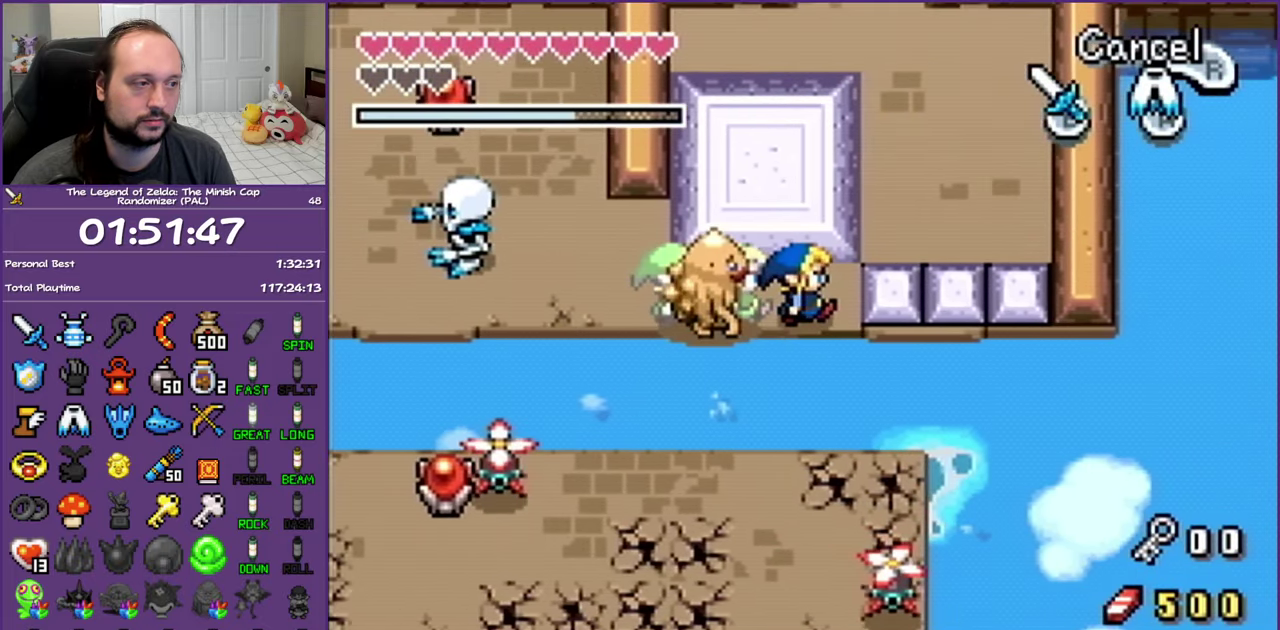
{"buttons": ["DPAD_UP"], "events": [[133, "DPAD_RIGHT", "up"]]}
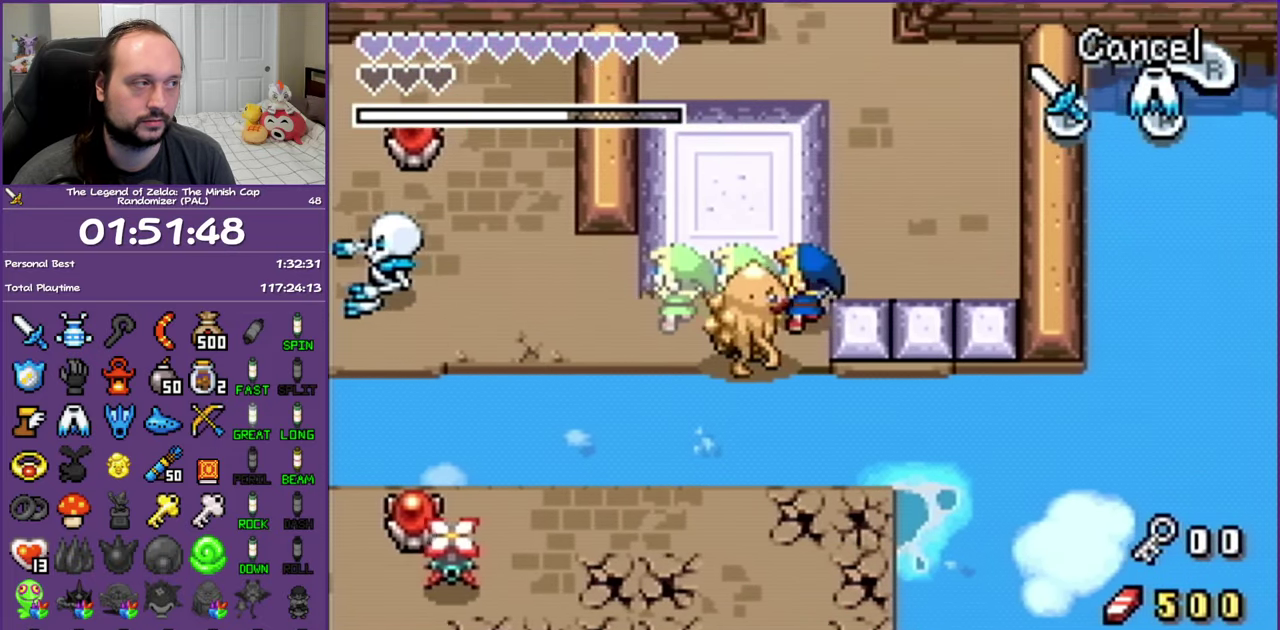
{"buttons": ["DPAD_RIGHT"], "events": [[250, "DPAD_RIGHT", "down"], [333, "DPAD_UP", "up"]]}
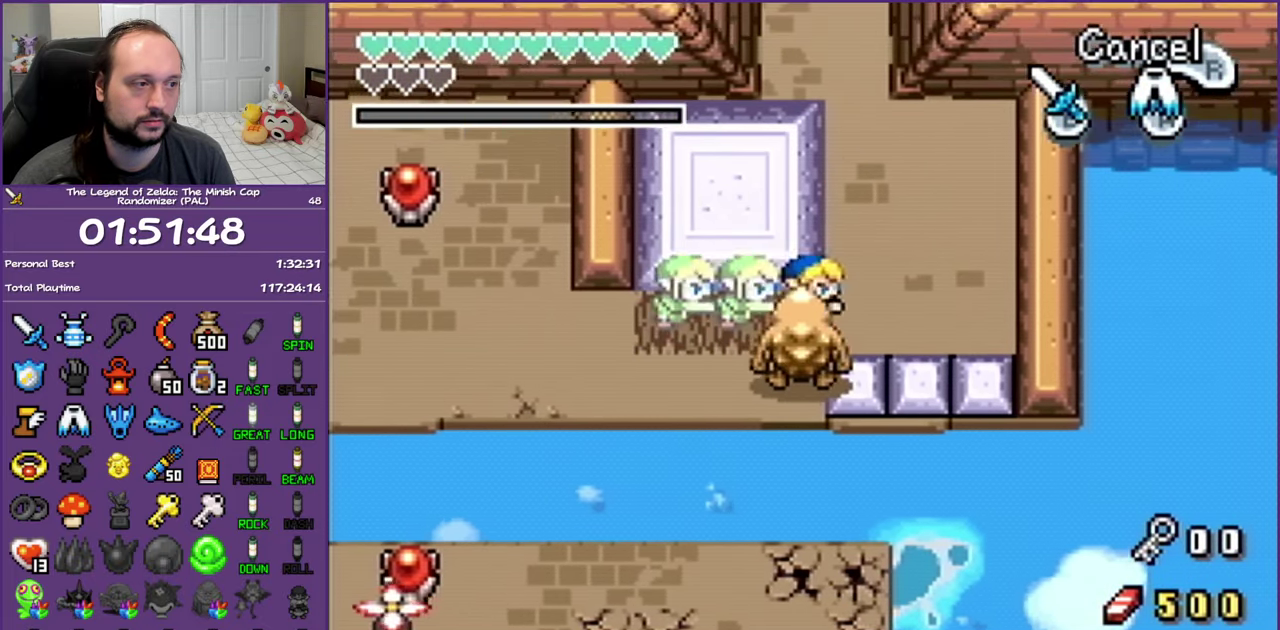
{"buttons": ["R1", "DPAD_UP"], "events": [[33, "DPAD_UP", "down"], [133, "DPAD_RIGHT", "up"], [300, "R1", "down"]]}
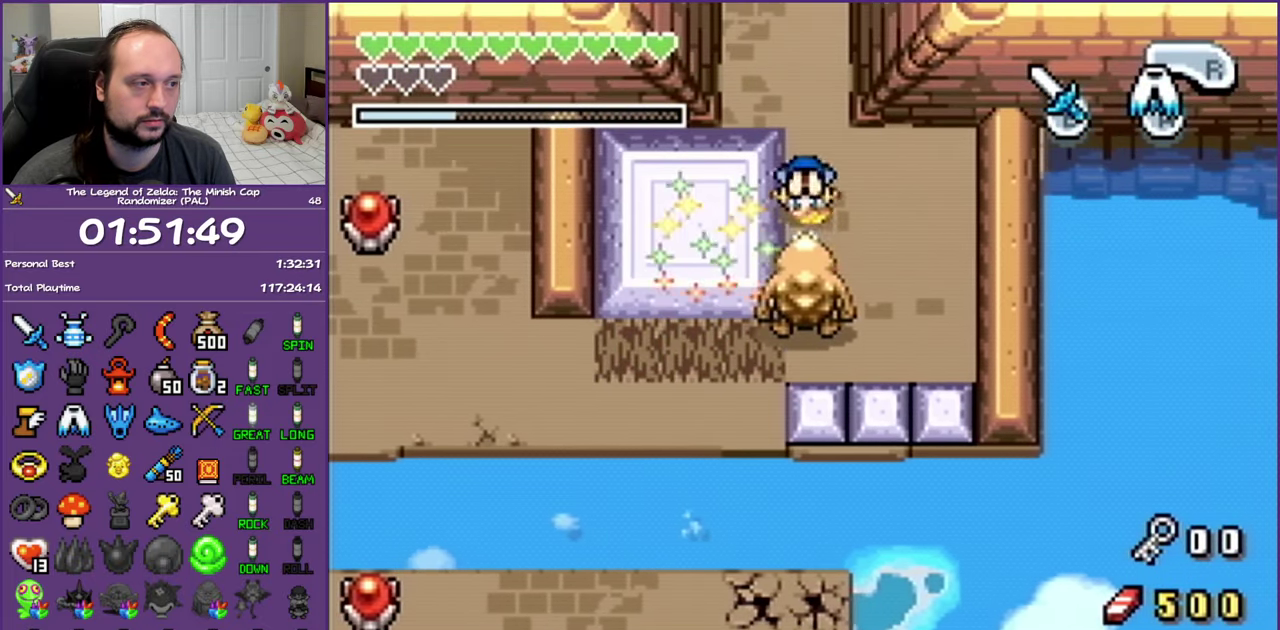
{"buttons": ["DPAD_UP"], "events": [[100, "R1", "up"]]}
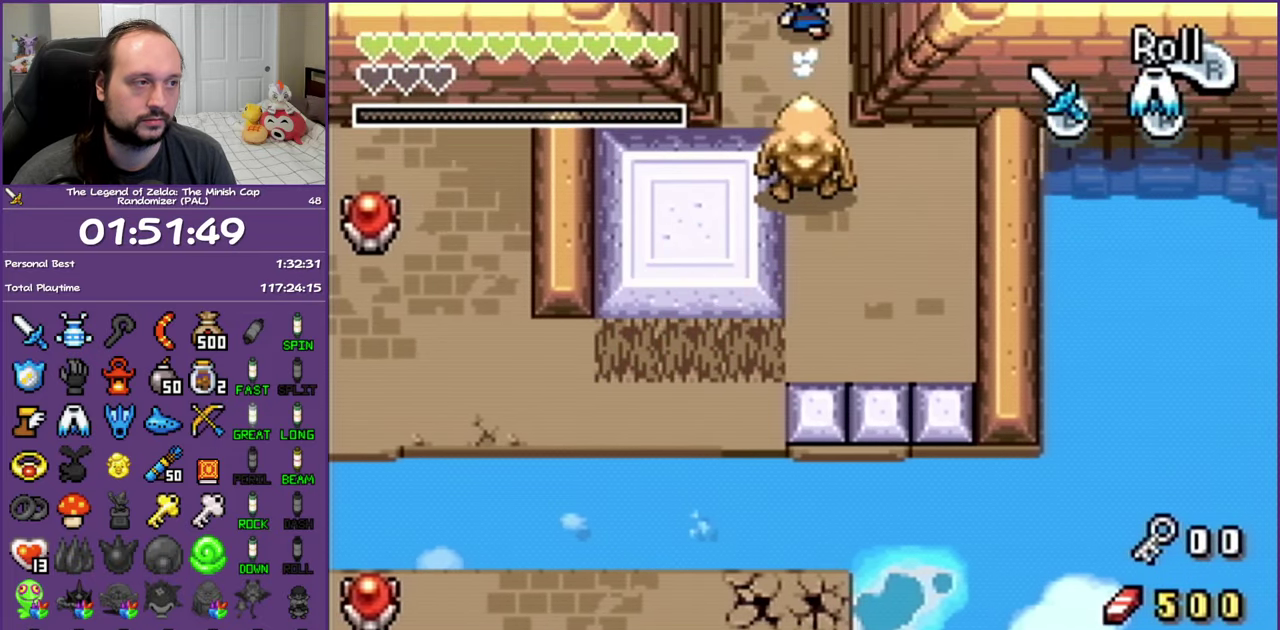
{"buttons": ["DPAD_UP", "DPAD_LEFT"], "events": [[250, "DPAD_LEFT", "down"]]}
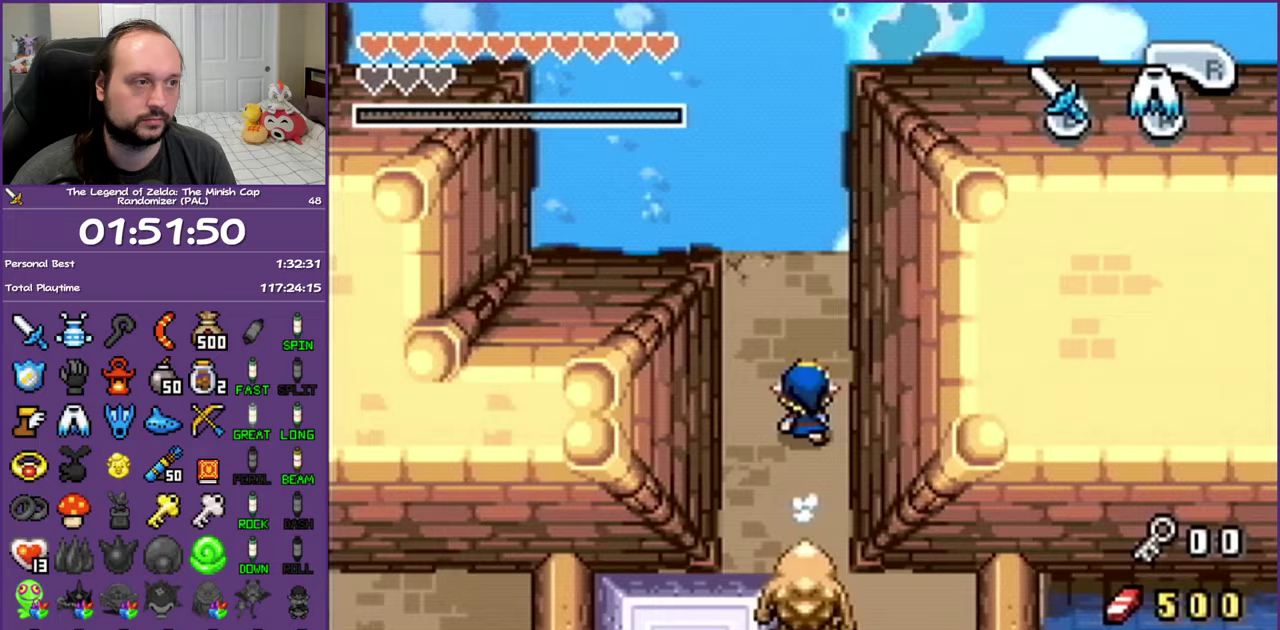
{"buttons": ["A", "DPAD_UP", "DPAD_LEFT"], "events": [[150, "DPAD_LEFT", "up"], [383, "DPAD_LEFT", "down"], [417, "A", "down"]]}
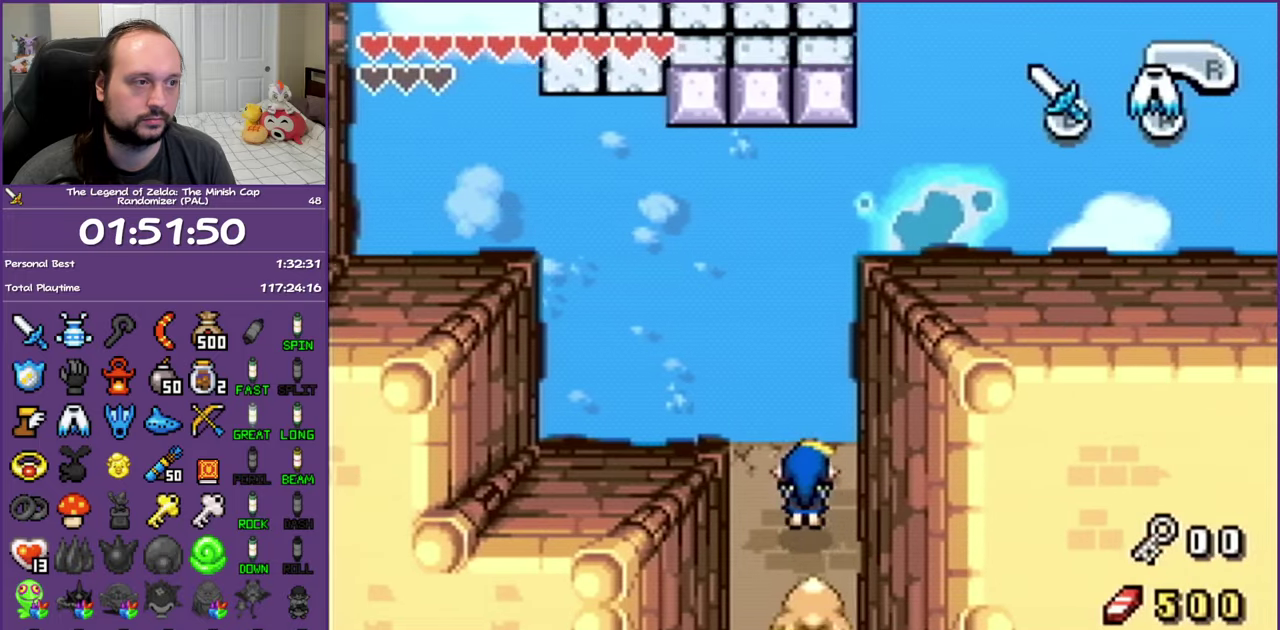
{"buttons": ["DPAD_RIGHT"], "events": [[300, "DPAD_LEFT", "up"], [383, "DPAD_RIGHT", "down"], [500, "A", "up"], [500, "DPAD_UP", "up"]]}
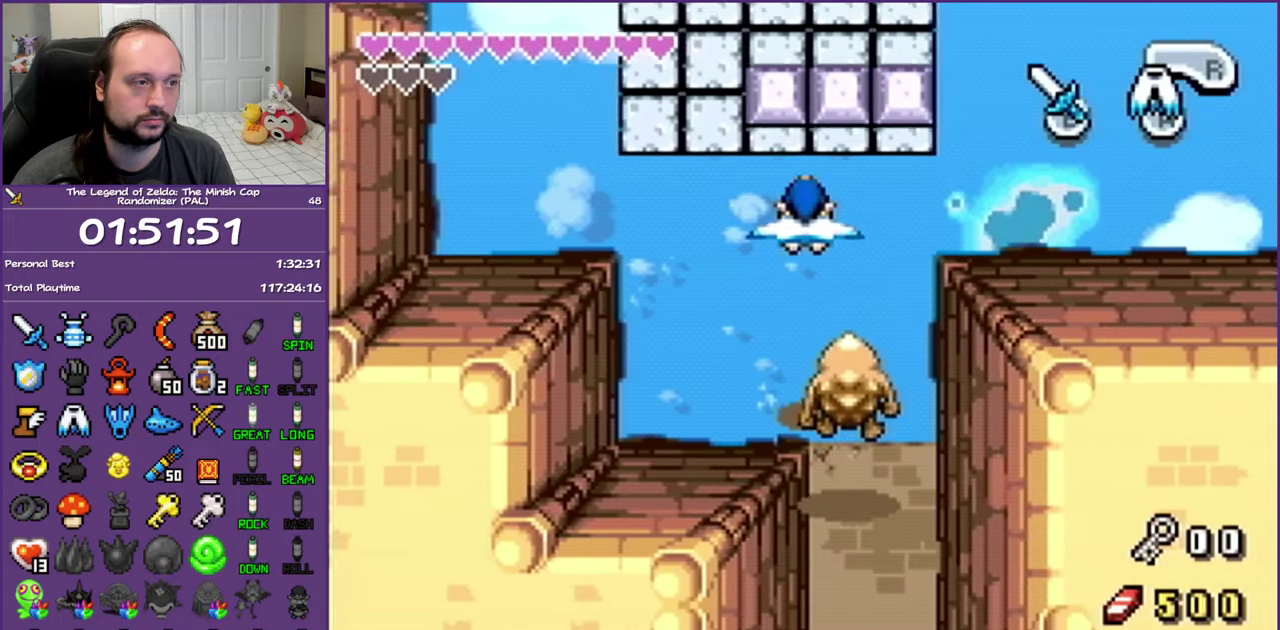
{"buttons": ["DPAD_UP"], "events": [[150, "DPAD_UP", "down"], [283, "DPAD_RIGHT", "up"]]}
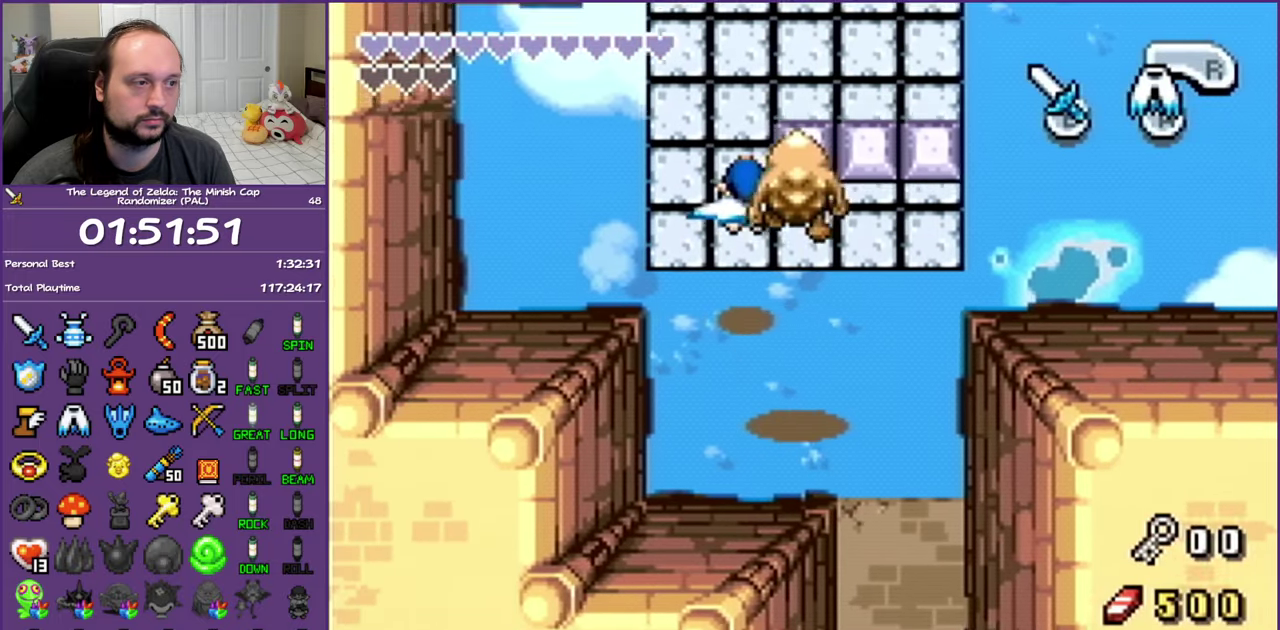
{"buttons": ["DPAD_UP"], "events": []}
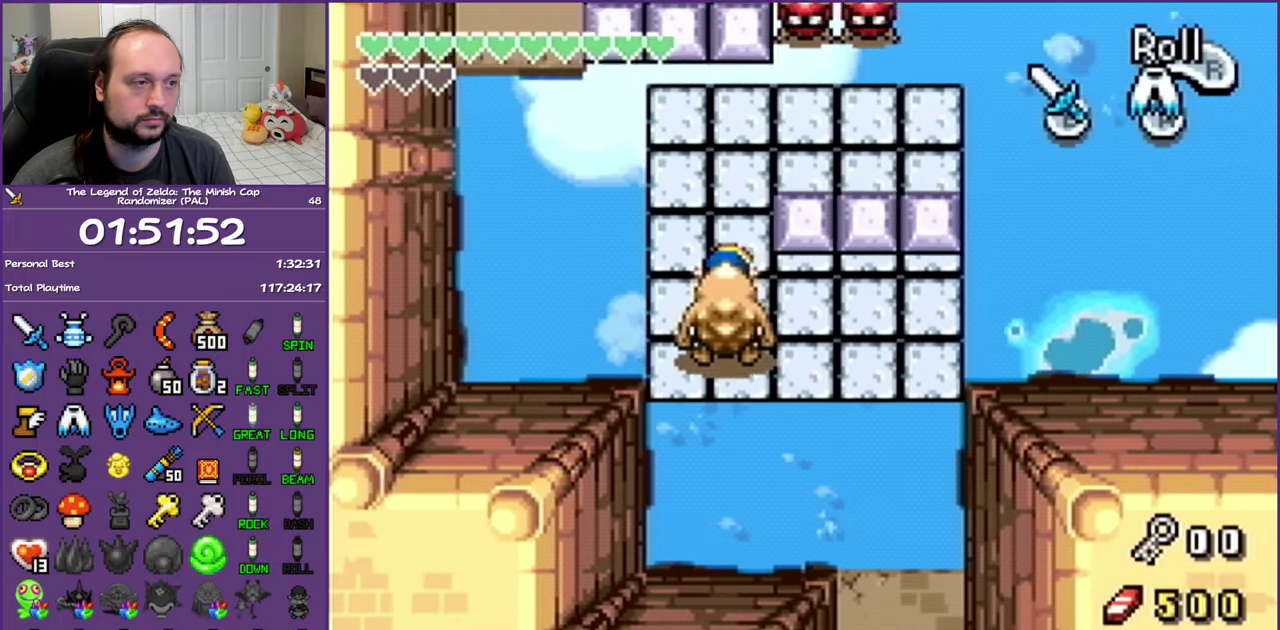
{"buttons": ["A", "DPAD_UP", "DPAD_LEFT"], "events": [[33, "A", "down"], [33, "DPAD_LEFT", "down"]]}
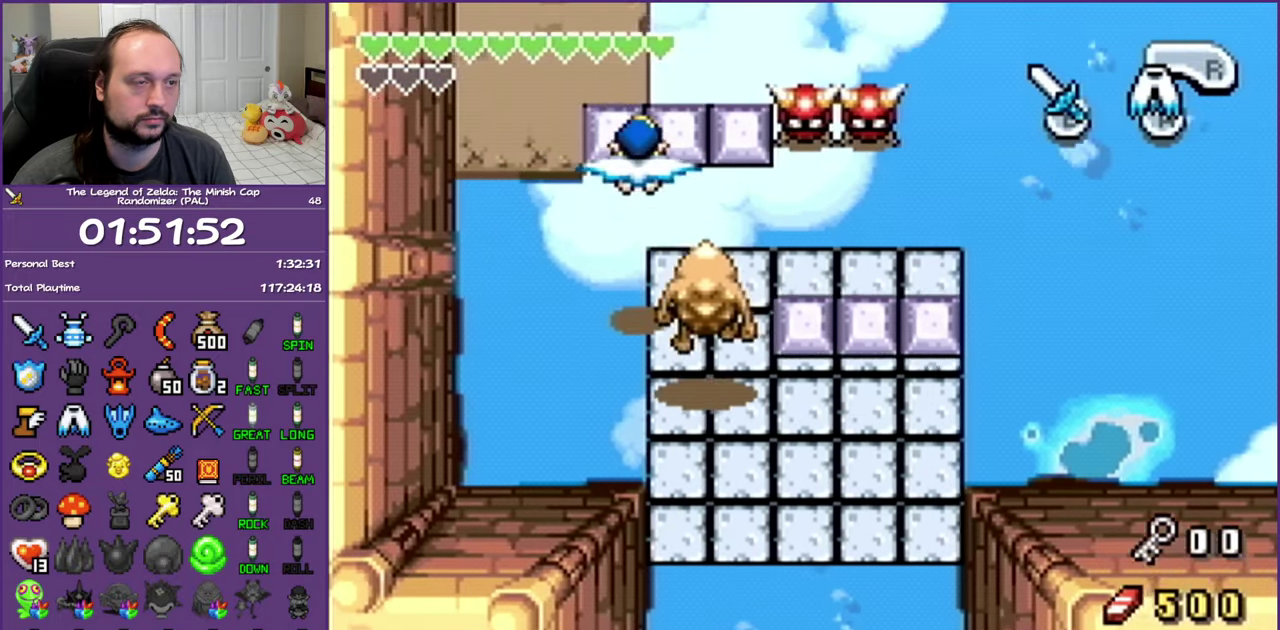
{"buttons": ["DPAD_UP"], "events": [[183, "A", "up"], [233, "DPAD_LEFT", "up"]]}
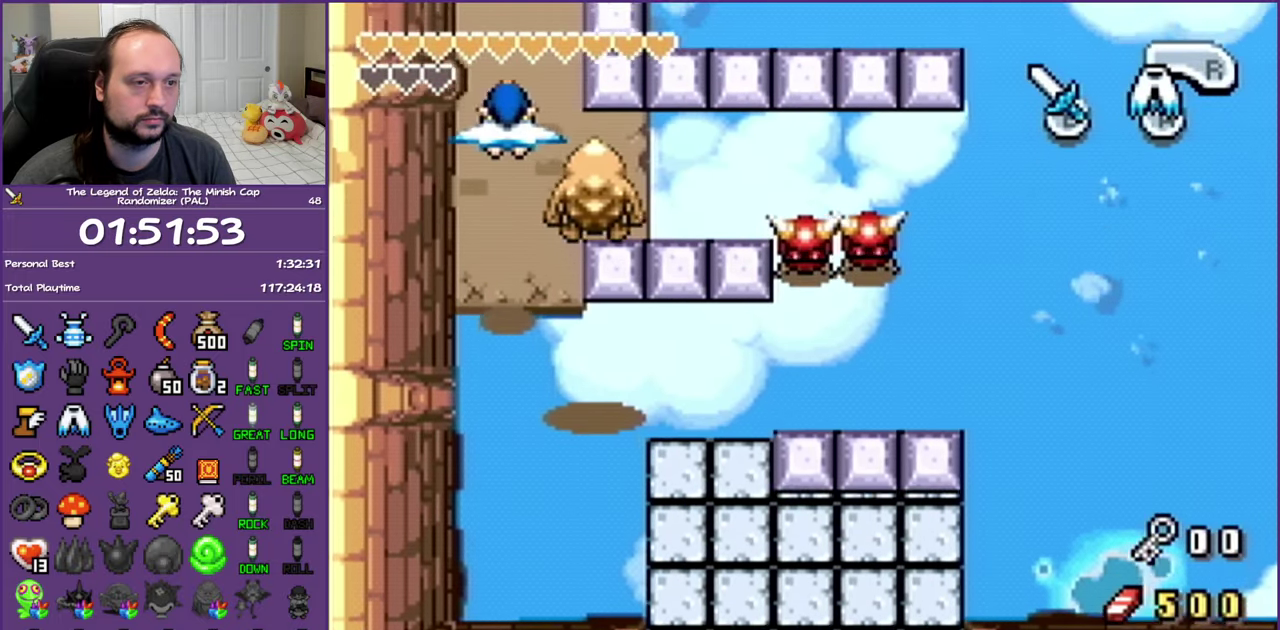
{"buttons": ["DPAD_UP"], "events": [[333, "R1", "down"], [500, "R1", "up"]]}
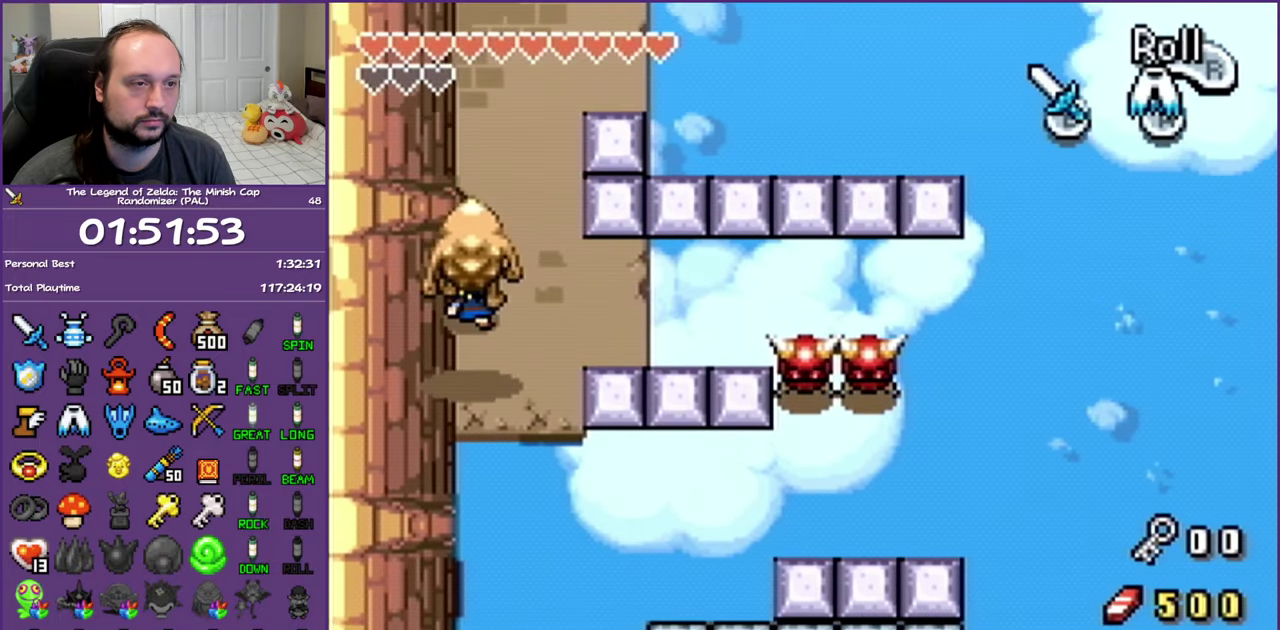
{"buttons": ["DPAD_UP"], "events": [[133, "R1", "down"], [317, "R1", "up"]]}
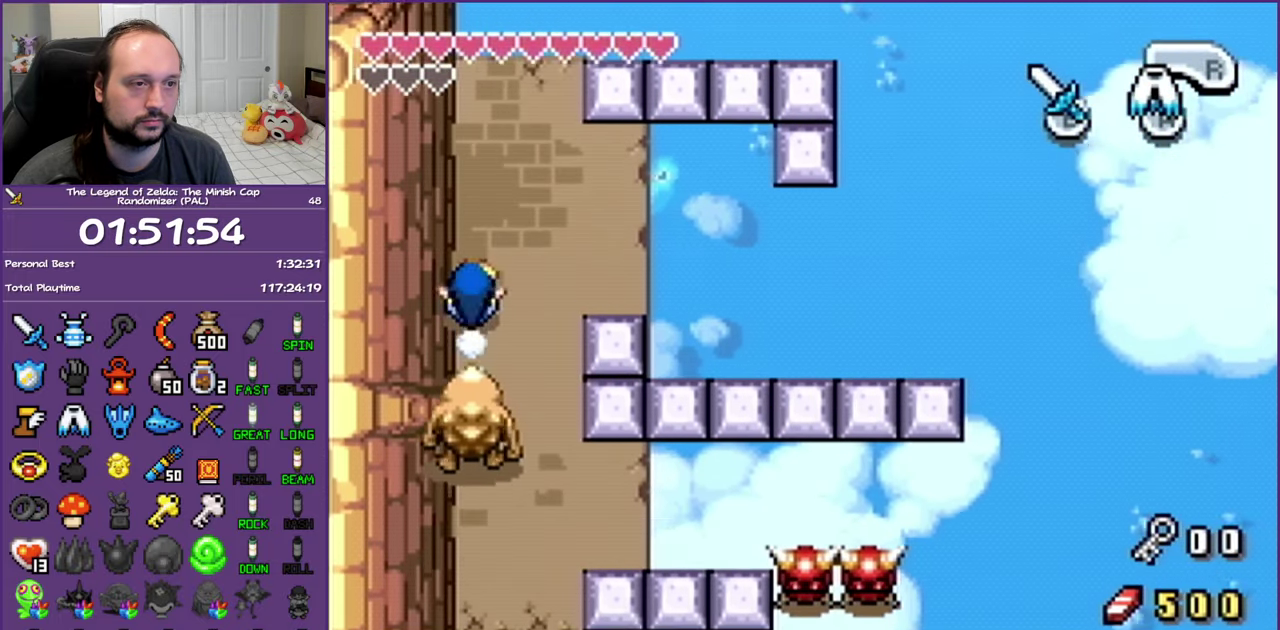
{"buttons": ["DPAD_DOWN"], "events": [[117, "R1", "down"], [233, "R1", "up"], [333, "DPAD_UP", "up"], [367, "DPAD_DOWN", "down"]]}
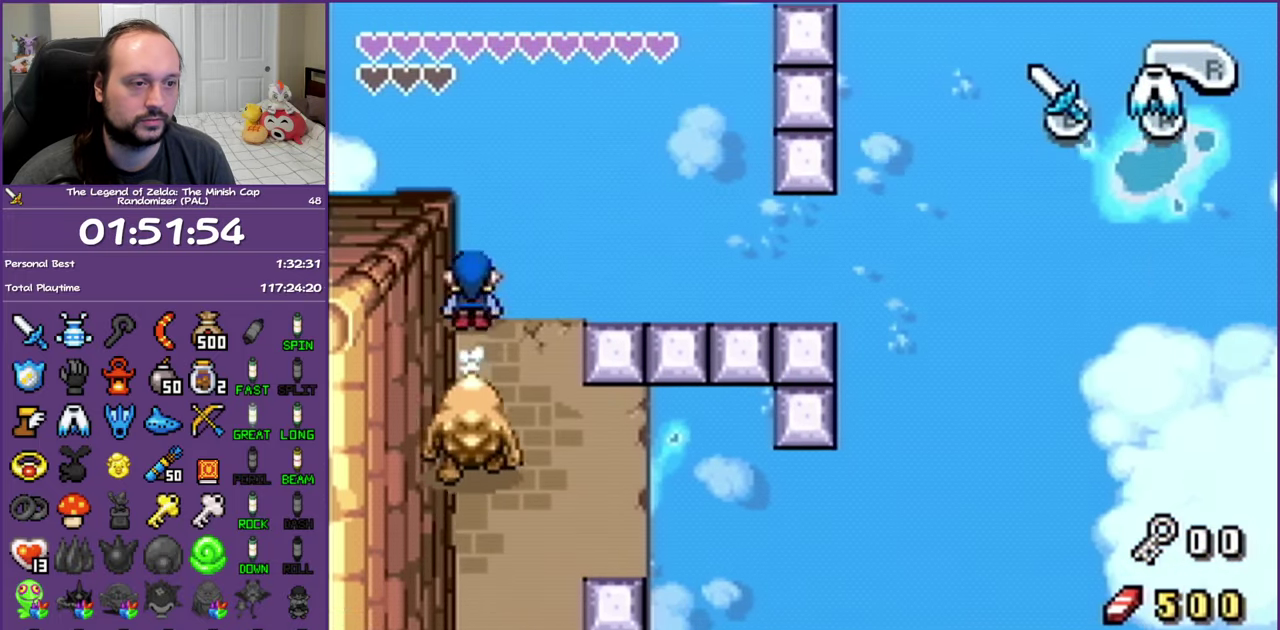
{"buttons": [], "events": [[200, "DPAD_DOWN", "up"]]}
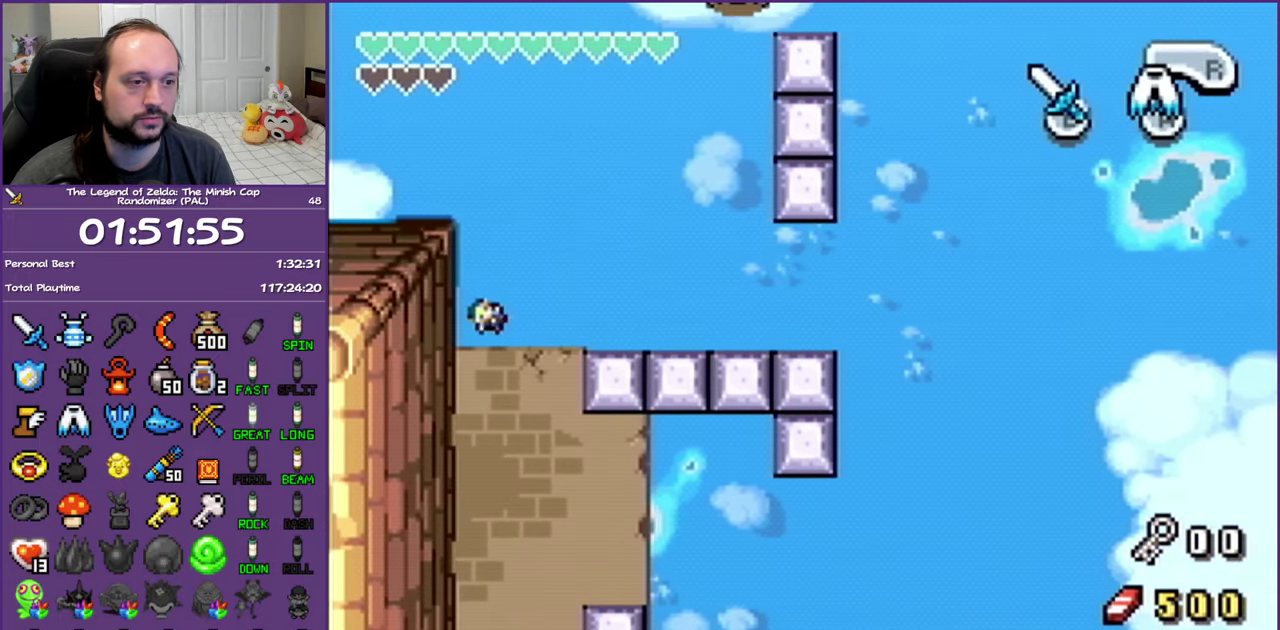
{"buttons": [], "events": []}